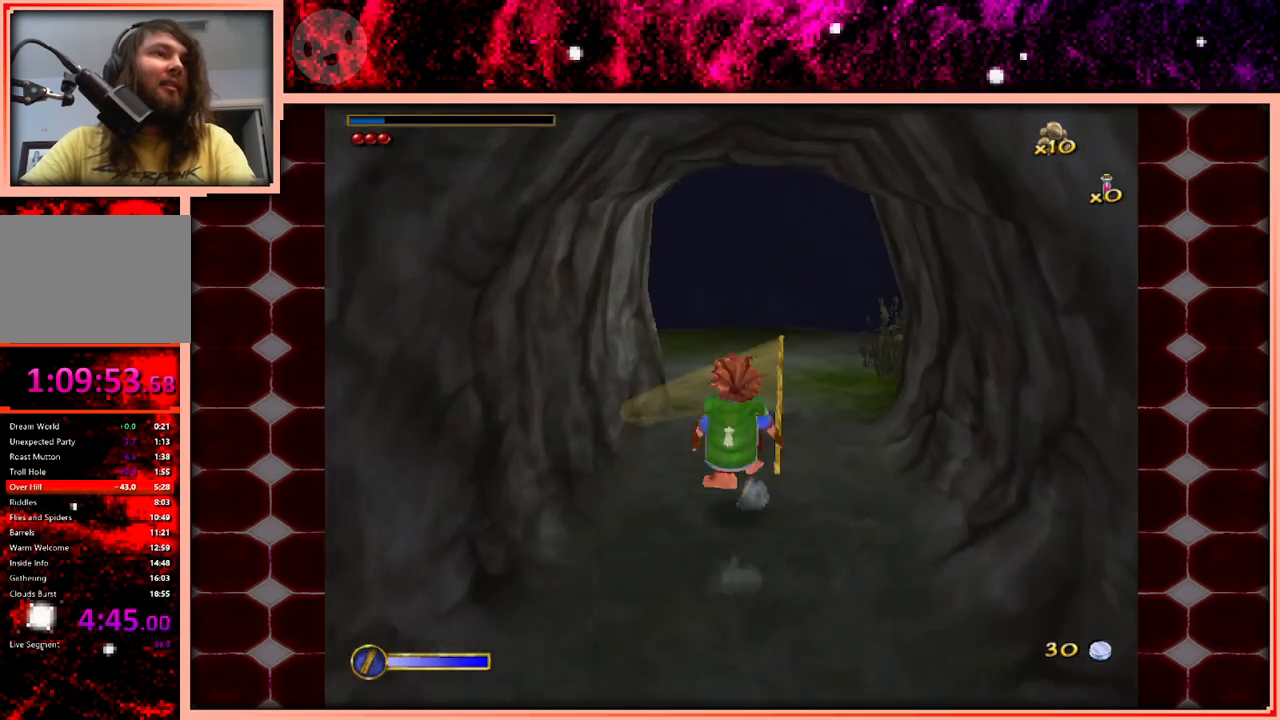
Gameplay with keyboard and mouse; each line is a JSON object with the keys held at the frame after it. "events" lists presses ("down") and releases ("up") of "a", "d", "s", "space" and "w" between this image and that frame as [ms after this image, input, new state], when the widget could be followed in between. No other keys are recorded. Mouse buttons are not recorded. Not read: mouse_move.
{"keys": ["w"], "events": [[100, "space", "up"]]}
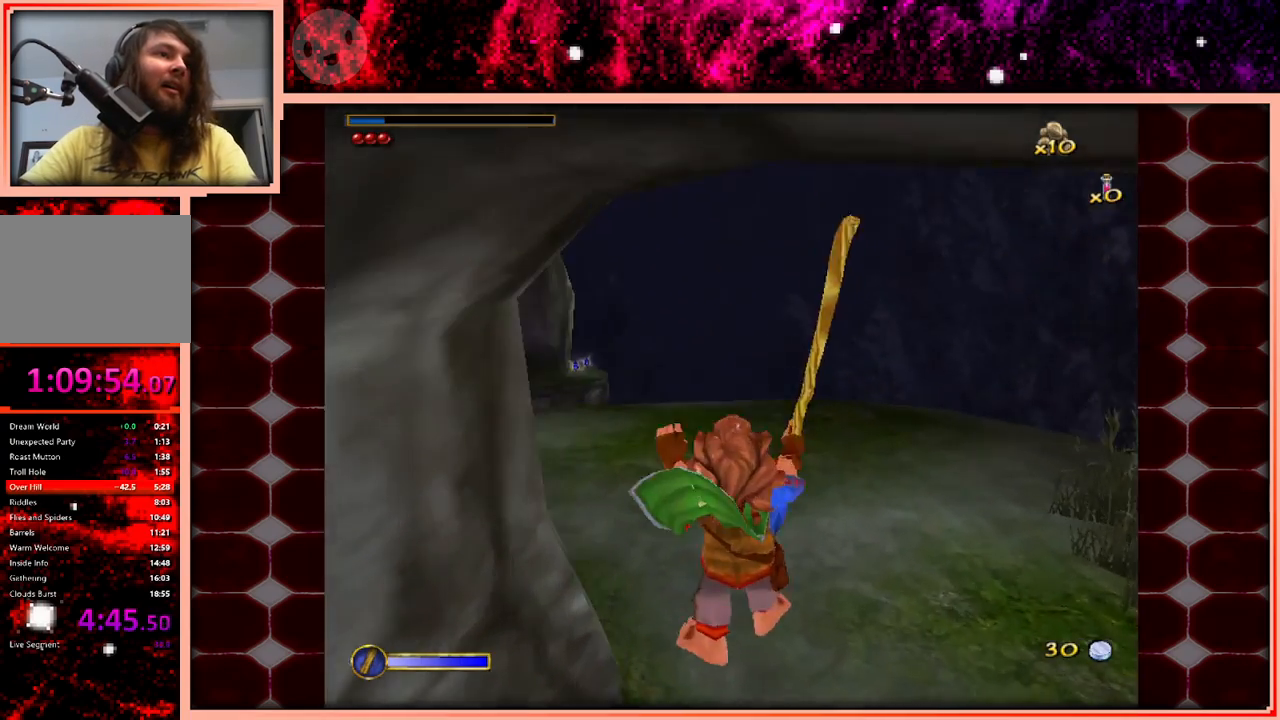
{"keys": ["w"], "events": [[350, "space", "down"], [433, "space", "up"]]}
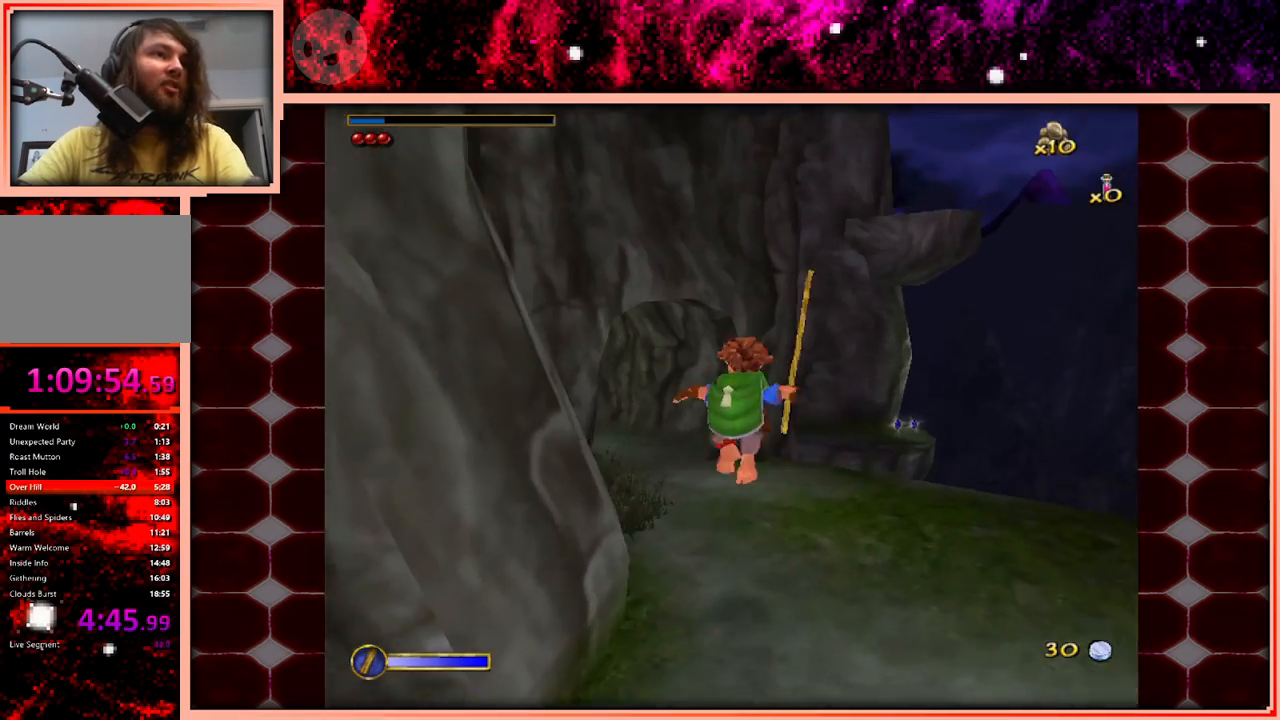
{"keys": ["w"], "events": [[183, "a", "down"], [367, "a", "up"]]}
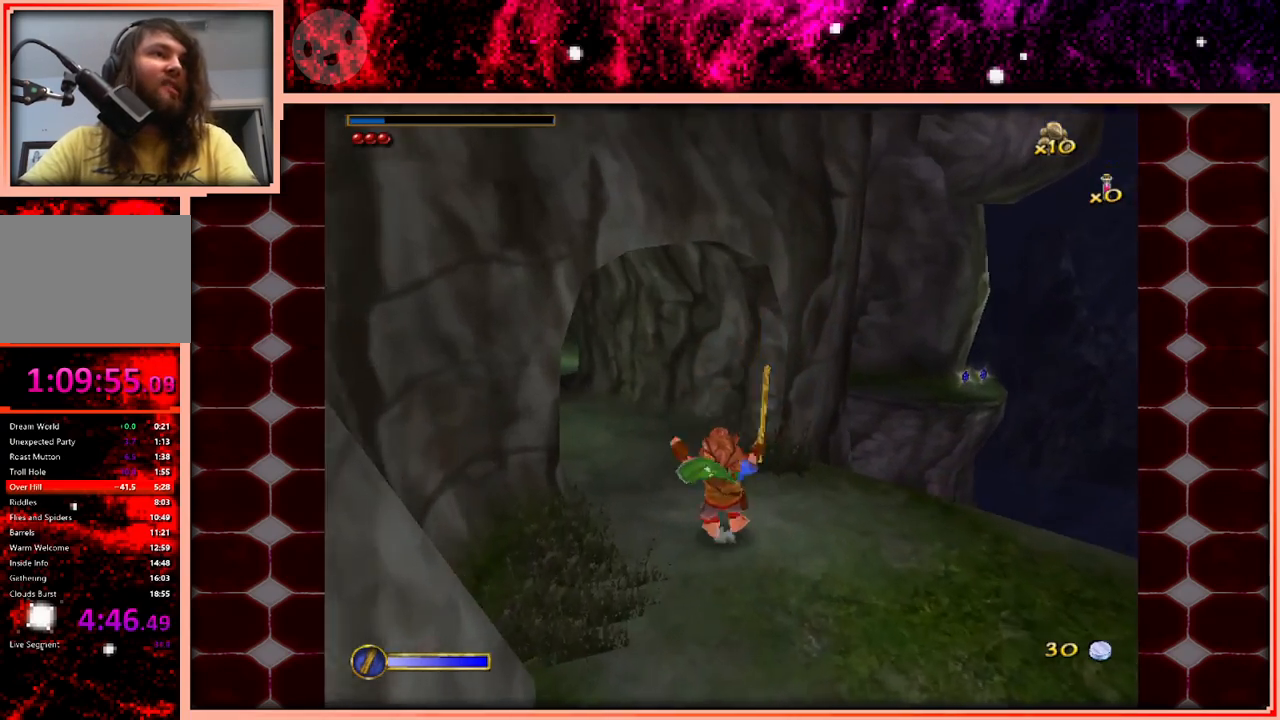
{"keys": ["w"], "events": [[100, "space", "down"], [183, "space", "up"], [283, "a", "down"], [467, "a", "up"]]}
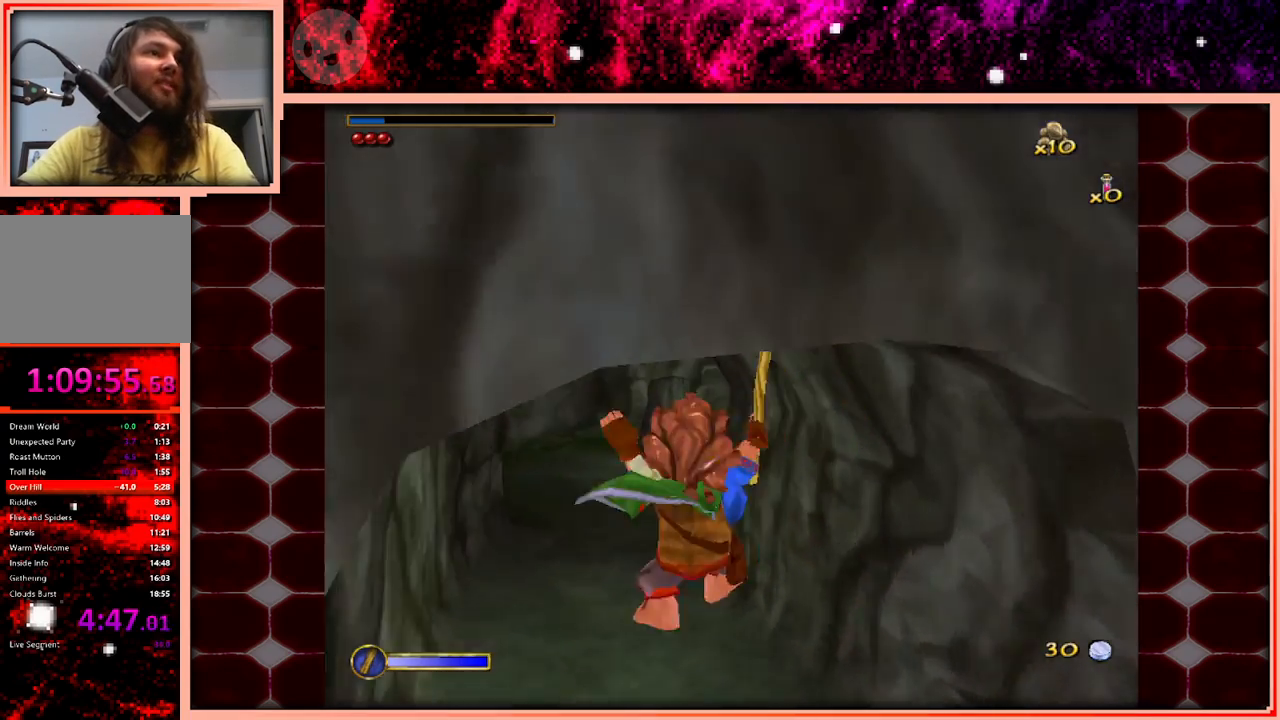
{"keys": ["a", "w"], "events": [[400, "space", "down"], [433, "a", "down"], [467, "space", "up"]]}
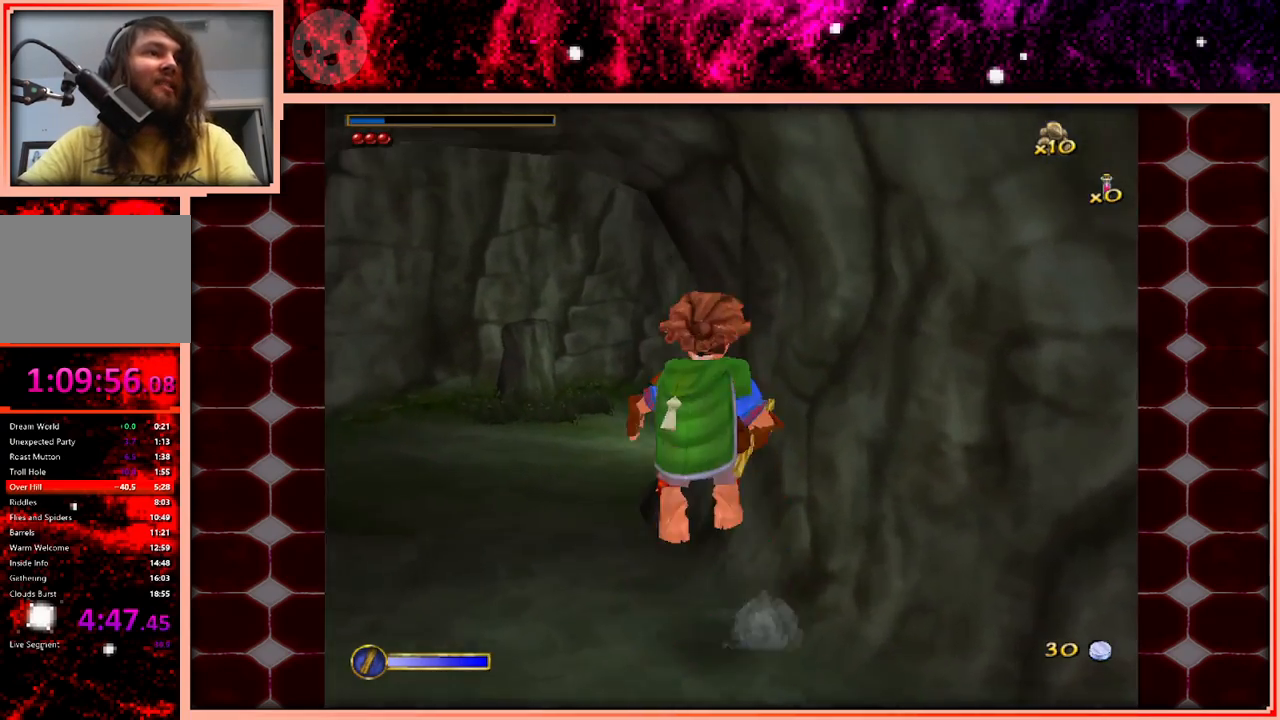
{"keys": ["w"], "events": [[217, "a", "up"]]}
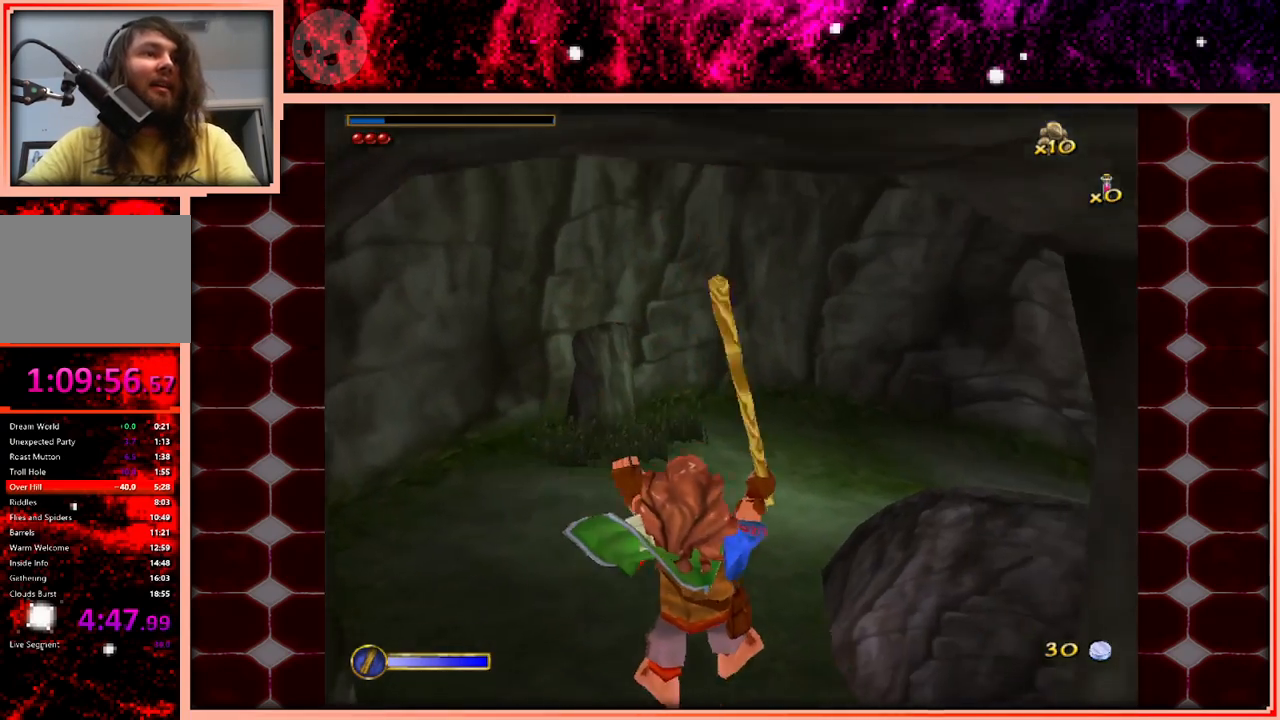
{"keys": ["a", "w"], "events": [[283, "a", "down"]]}
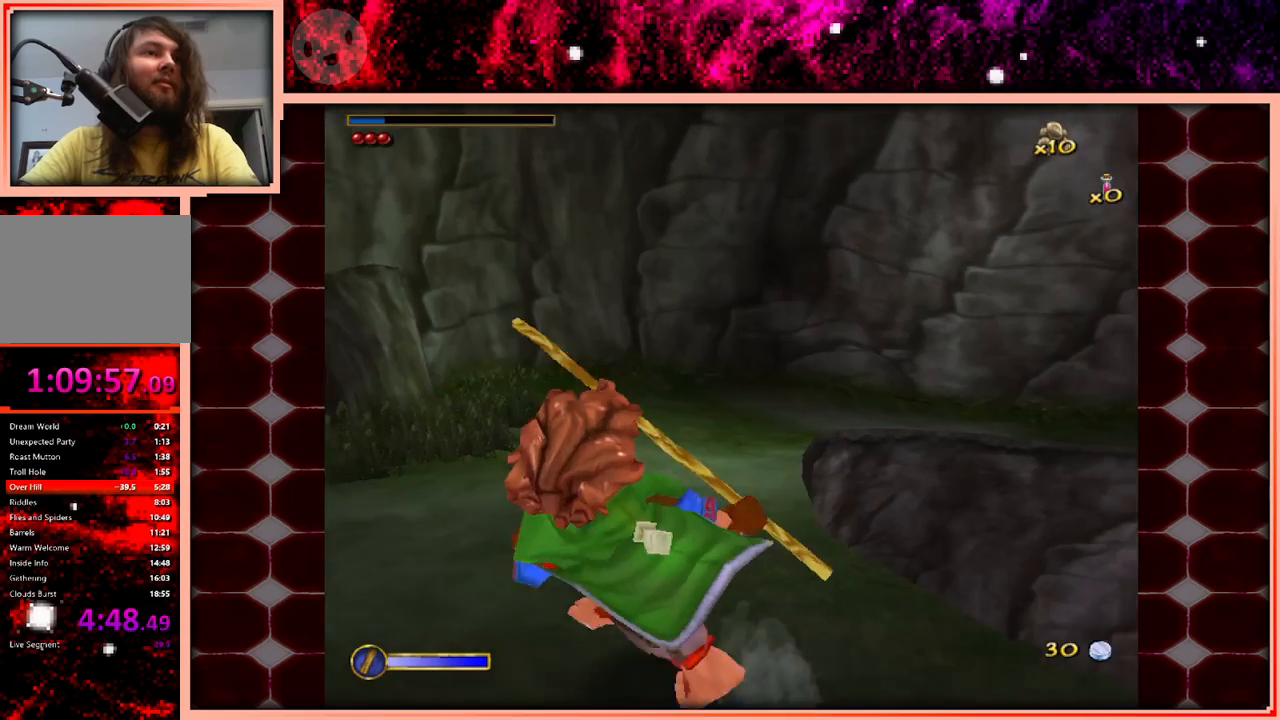
{"keys": ["space", "w"], "events": [[67, "a", "up"], [450, "space", "down"]]}
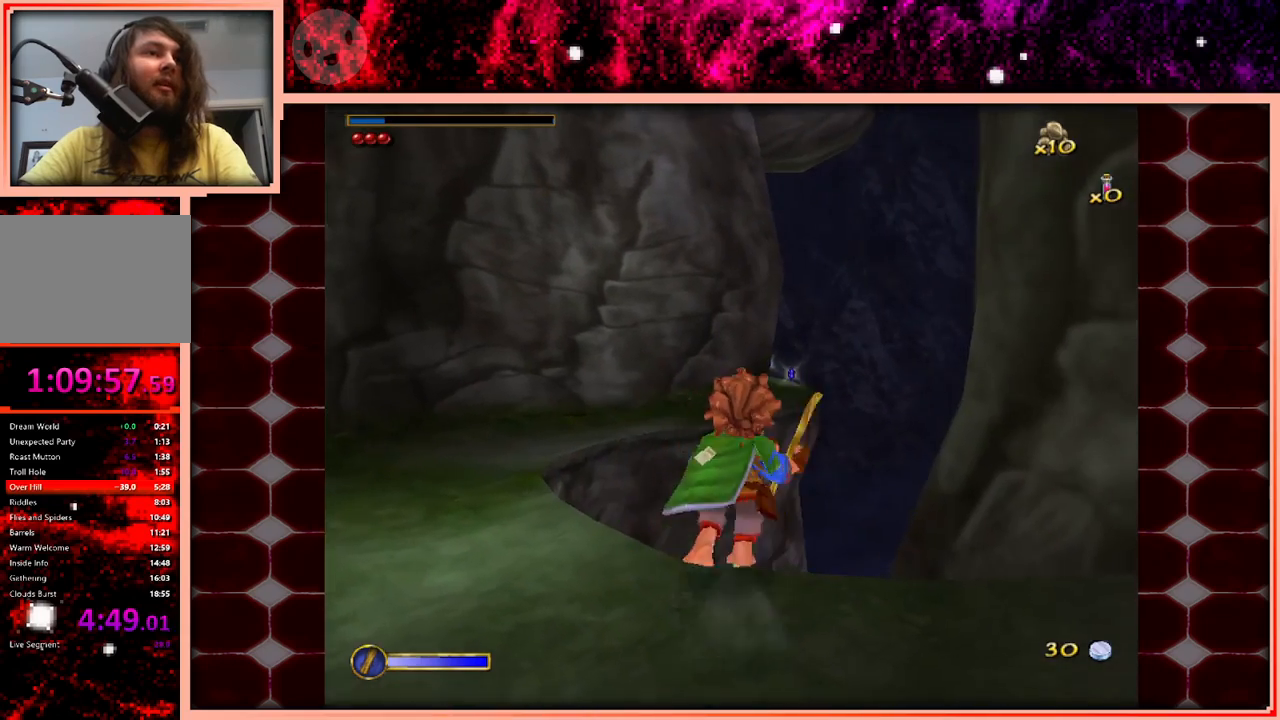
{"keys": ["w"], "events": [[317, "space", "up"]]}
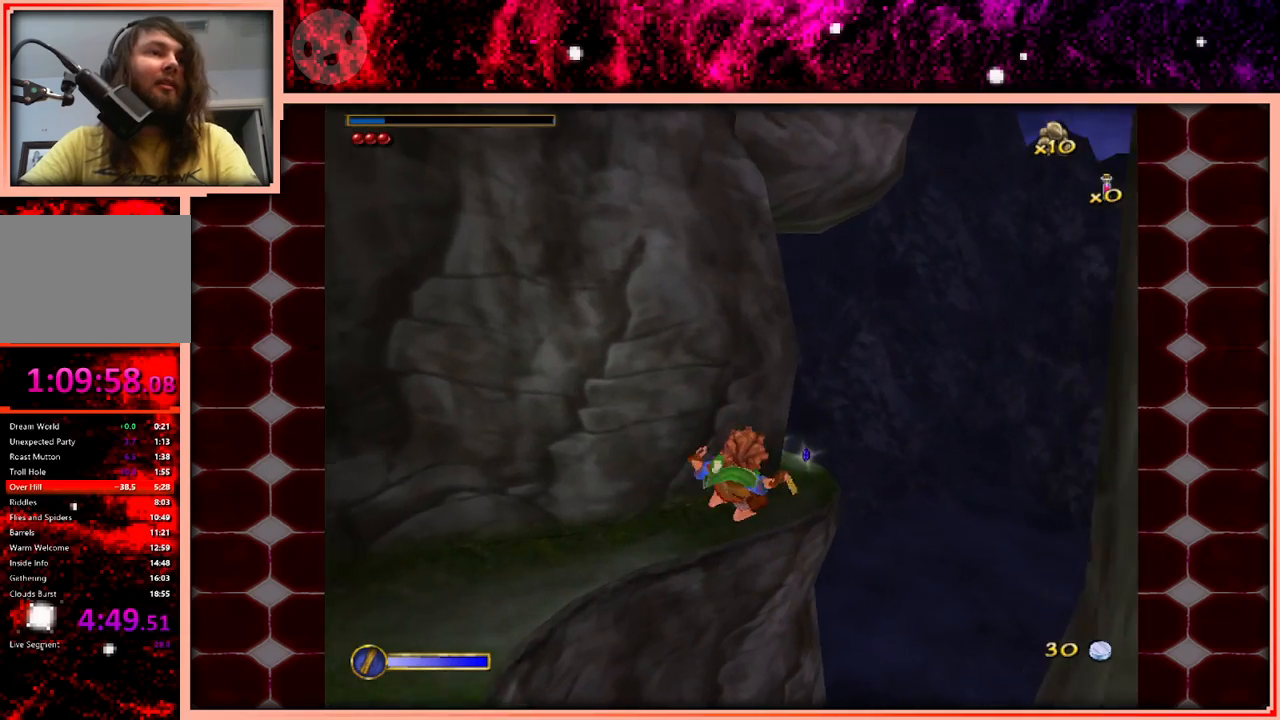
{"keys": ["w"], "events": []}
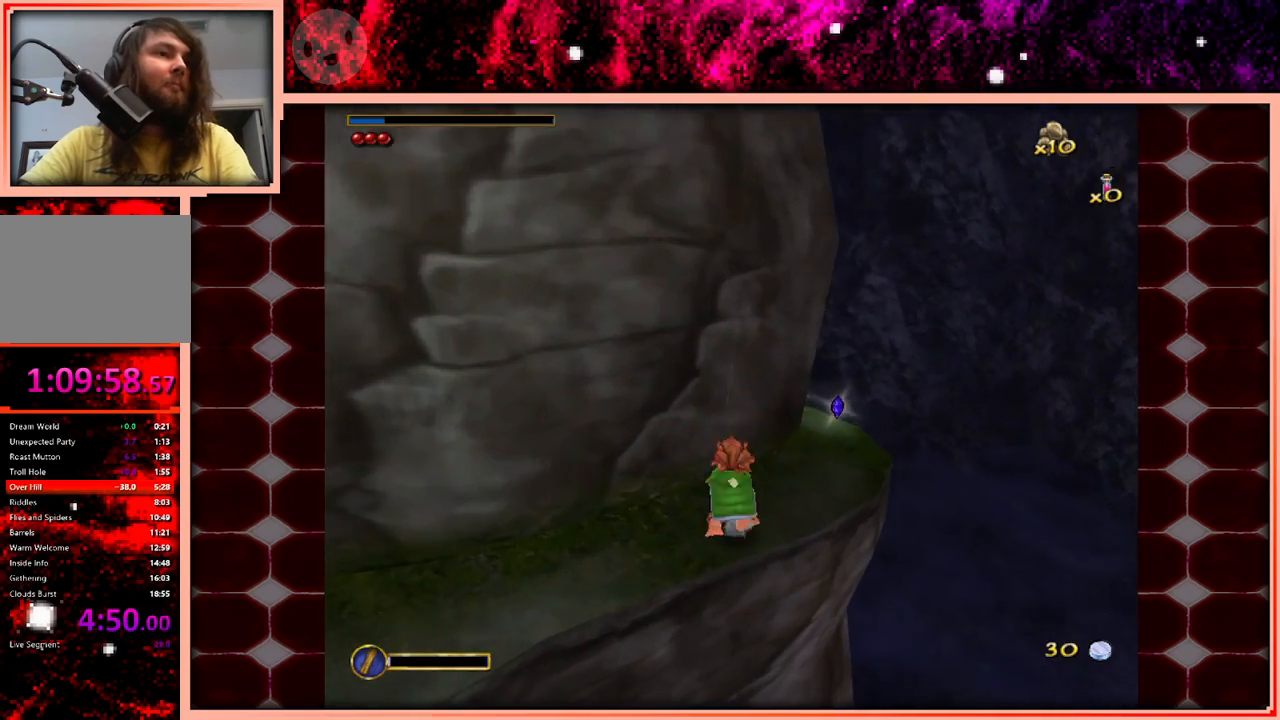
{"keys": ["w"], "events": [[167, "d", "down"], [167, "space", "down"], [250, "space", "up"], [350, "d", "up"]]}
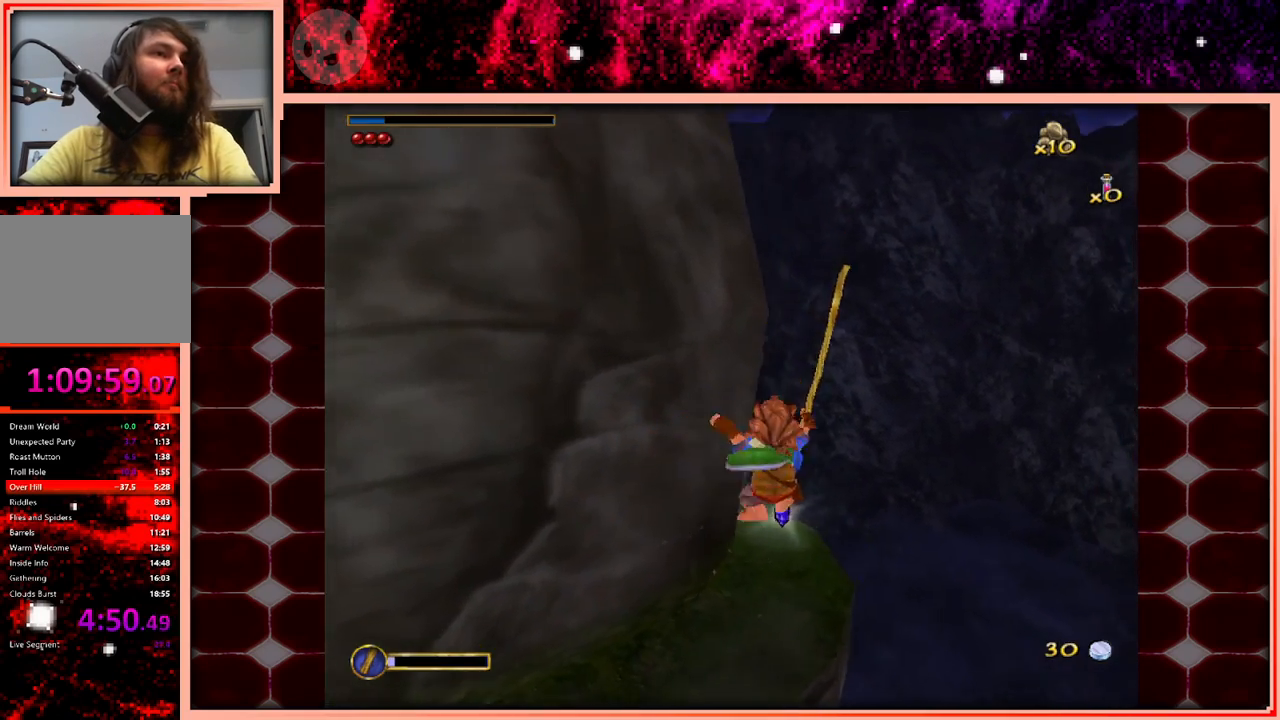
{"keys": ["space", "w"], "events": [[500, "space", "down"]]}
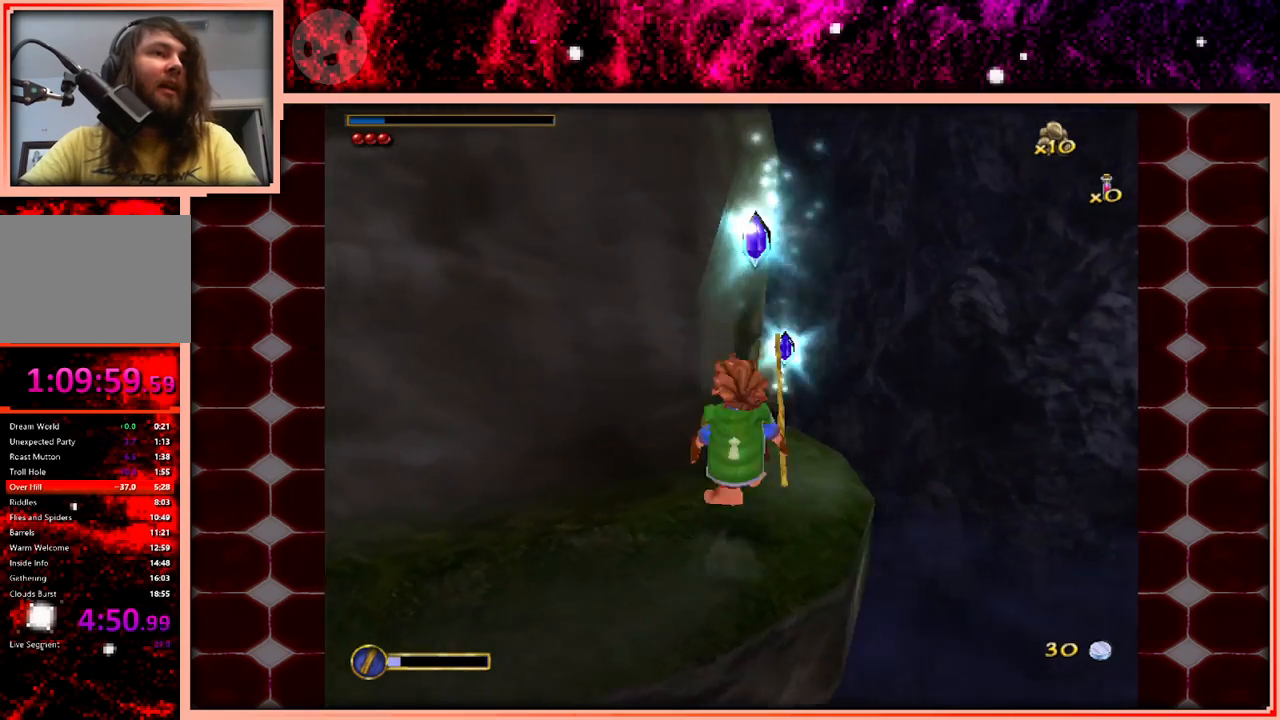
{"keys": ["a", "w"], "events": [[50, "space", "up"], [150, "d", "down"], [233, "d", "up"], [383, "a", "down"]]}
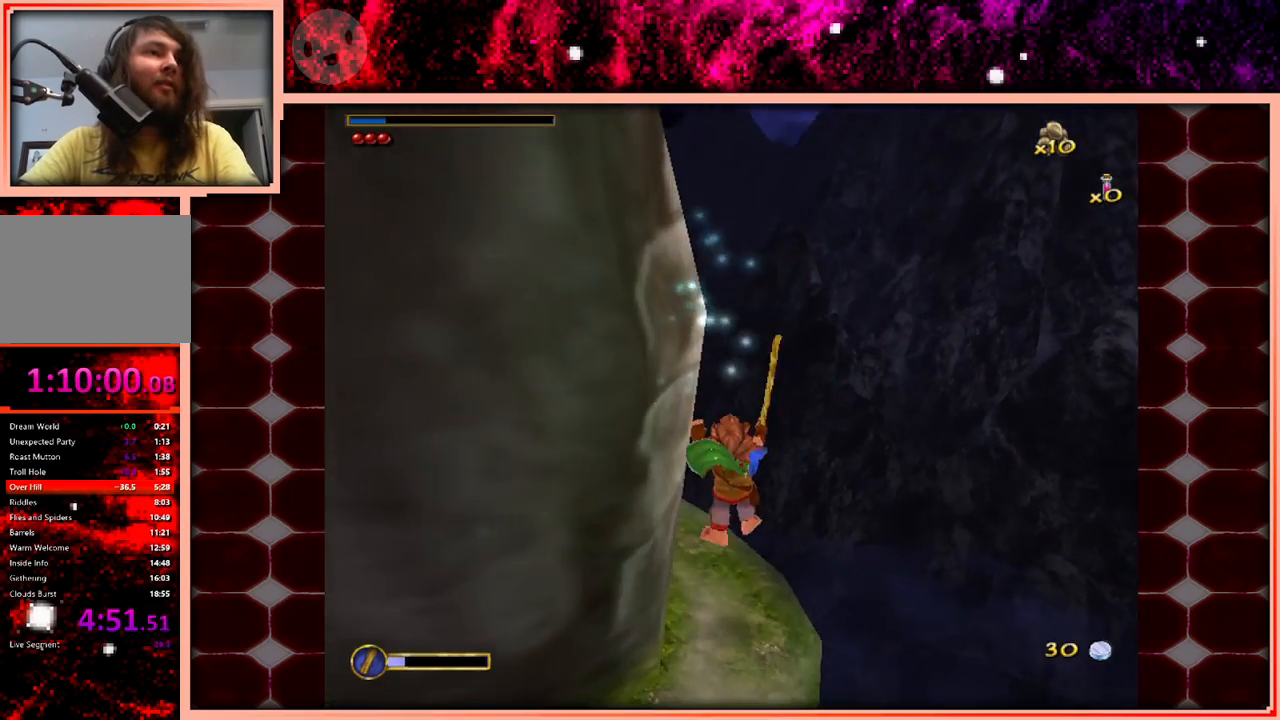
{"keys": ["w"], "events": [[17, "a", "up"], [350, "space", "down"], [450, "space", "up"]]}
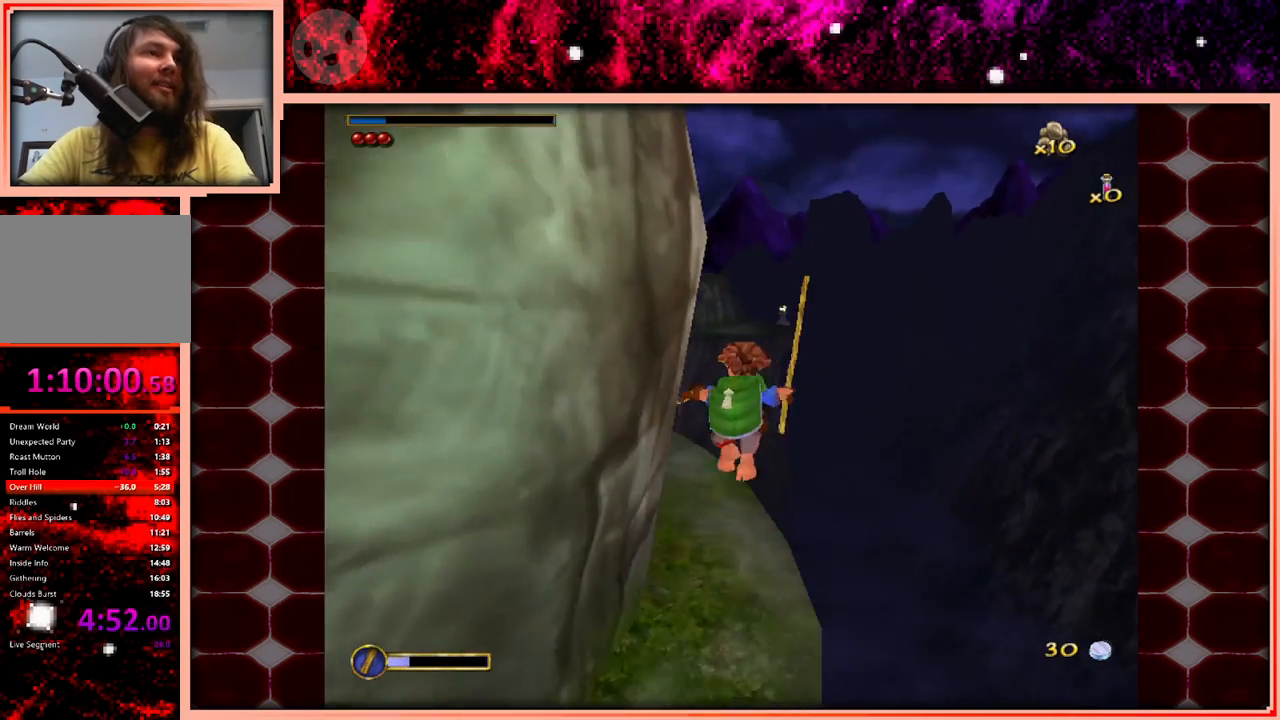
{"keys": ["w"], "events": [[133, "a", "down"], [267, "a", "up"]]}
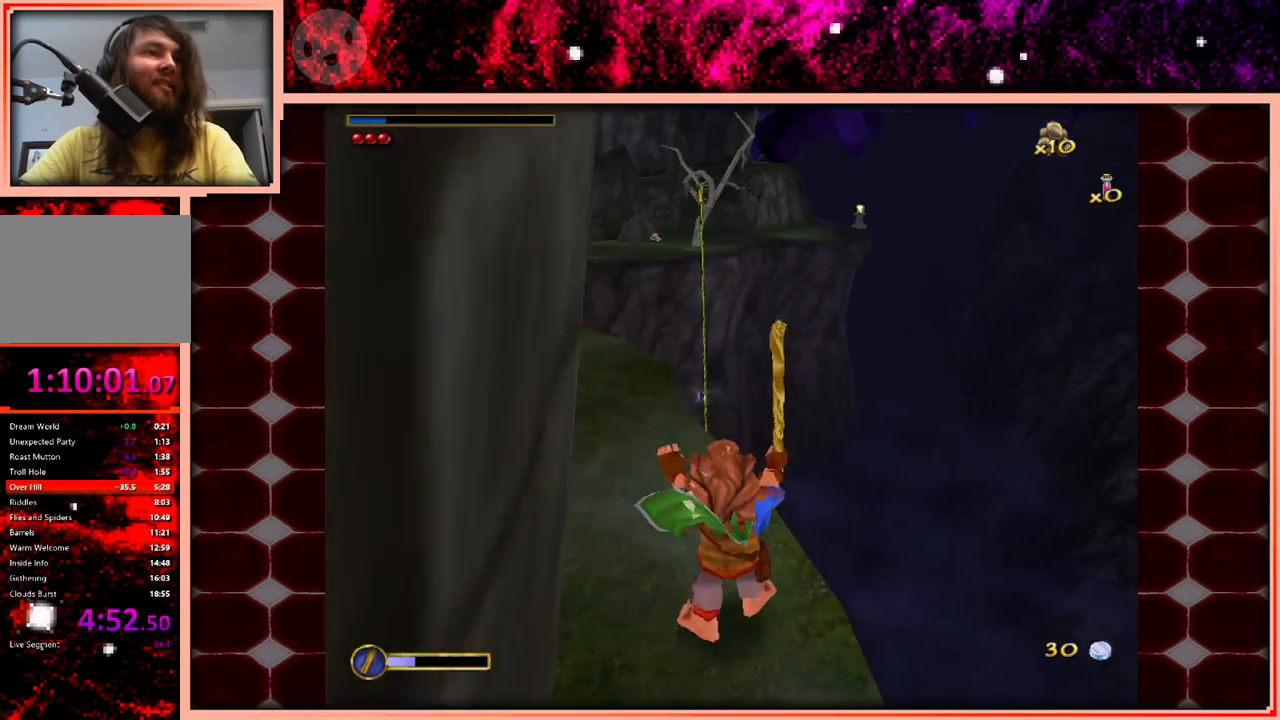
{"keys": ["a", "w"], "events": [[150, "space", "down"], [233, "space", "up"], [433, "a", "down"]]}
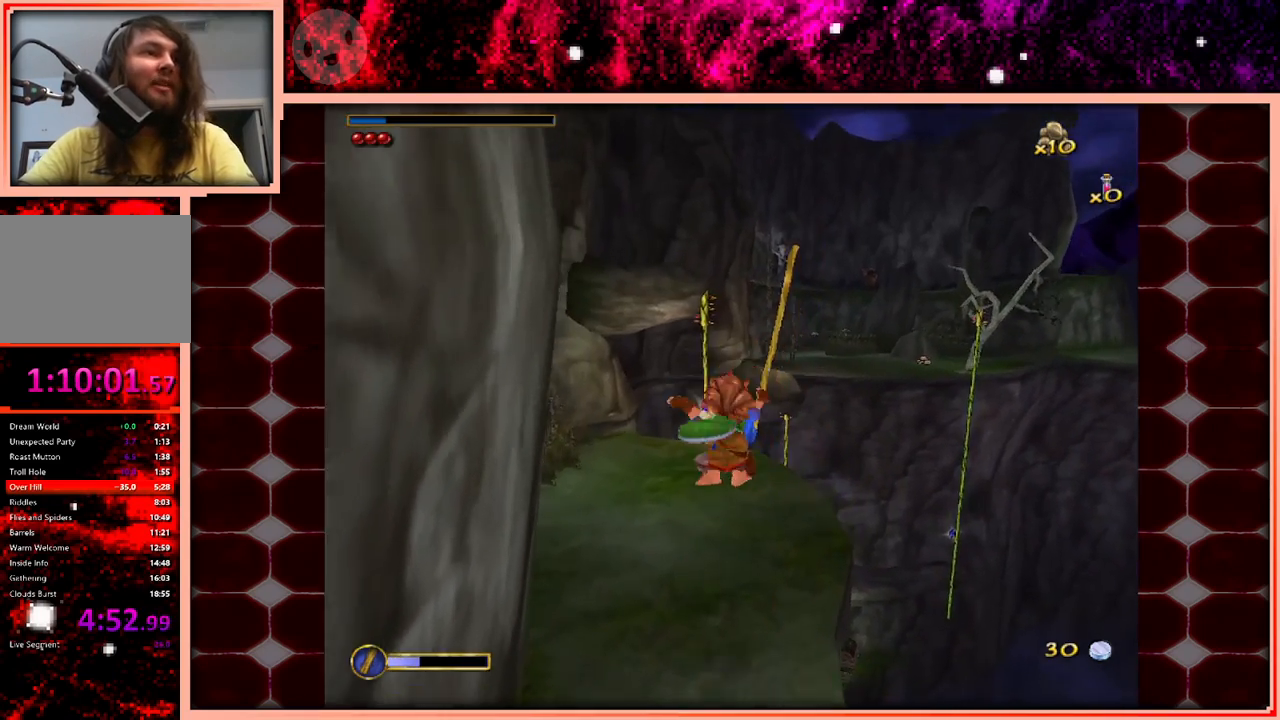
{"keys": ["space", "w"], "events": [[67, "a", "up"], [483, "space", "down"]]}
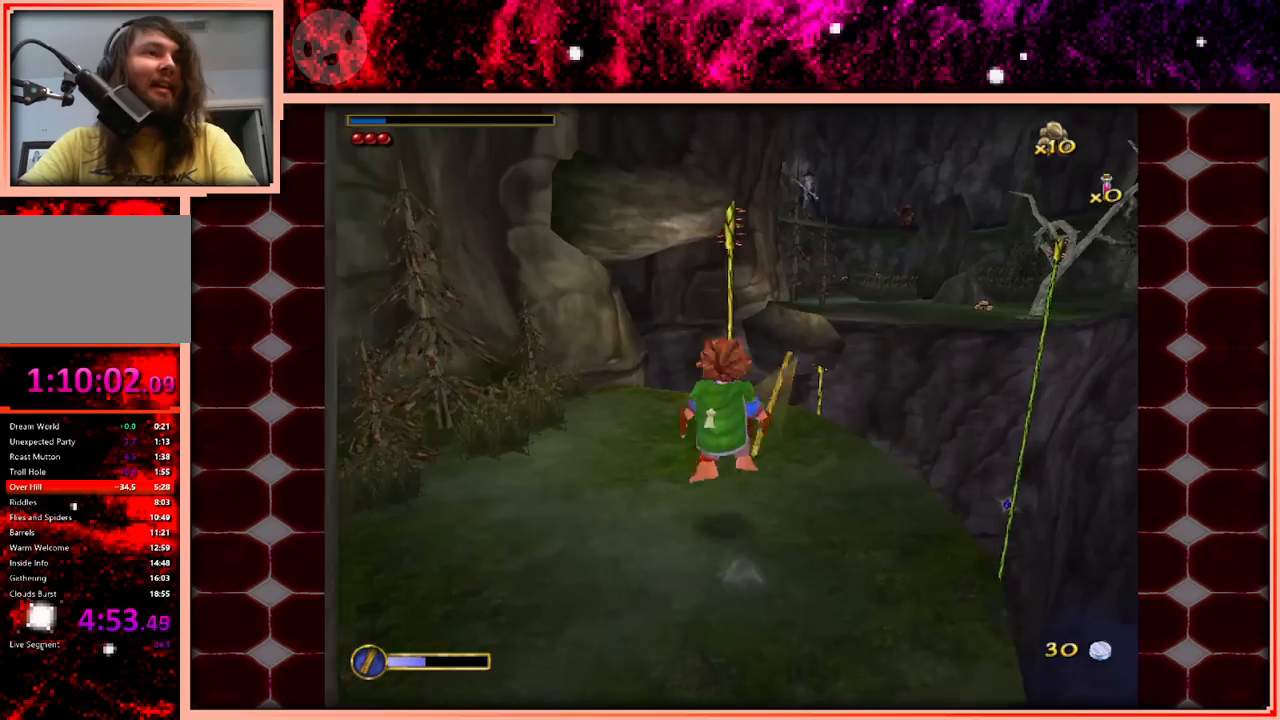
{"keys": ["d", "w"], "events": [[33, "a", "down"], [33, "space", "up"], [183, "a", "up"], [267, "d", "down"]]}
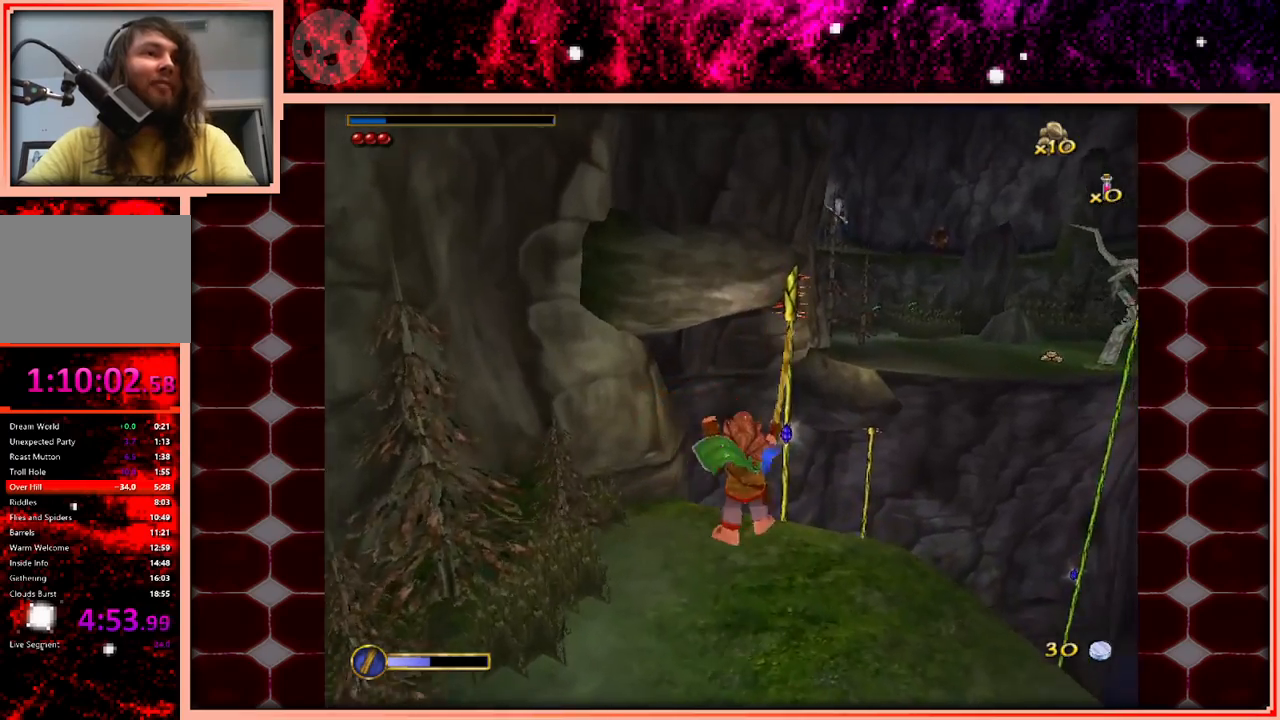
{"keys": ["space", "w"], "events": [[100, "d", "up"], [383, "space", "down"]]}
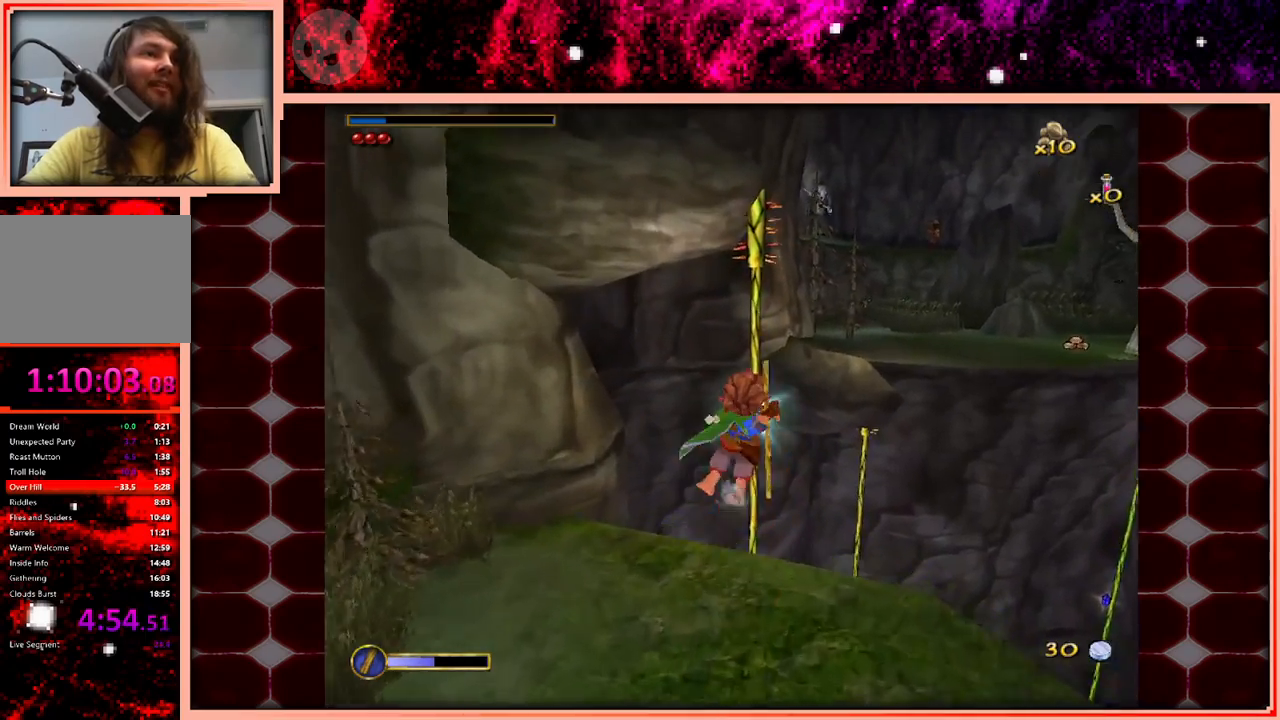
{"keys": ["w"], "events": [[17, "space", "up"]]}
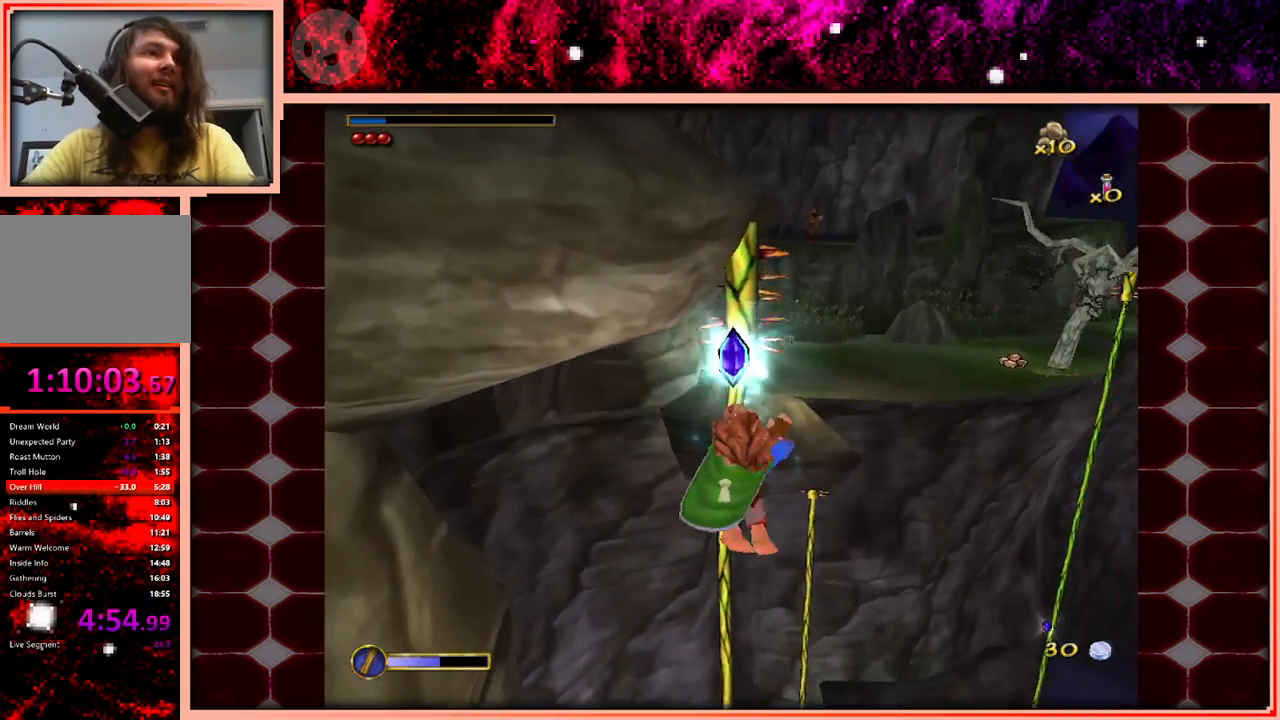
{"keys": ["space", "w"], "events": [[450, "space", "down"]]}
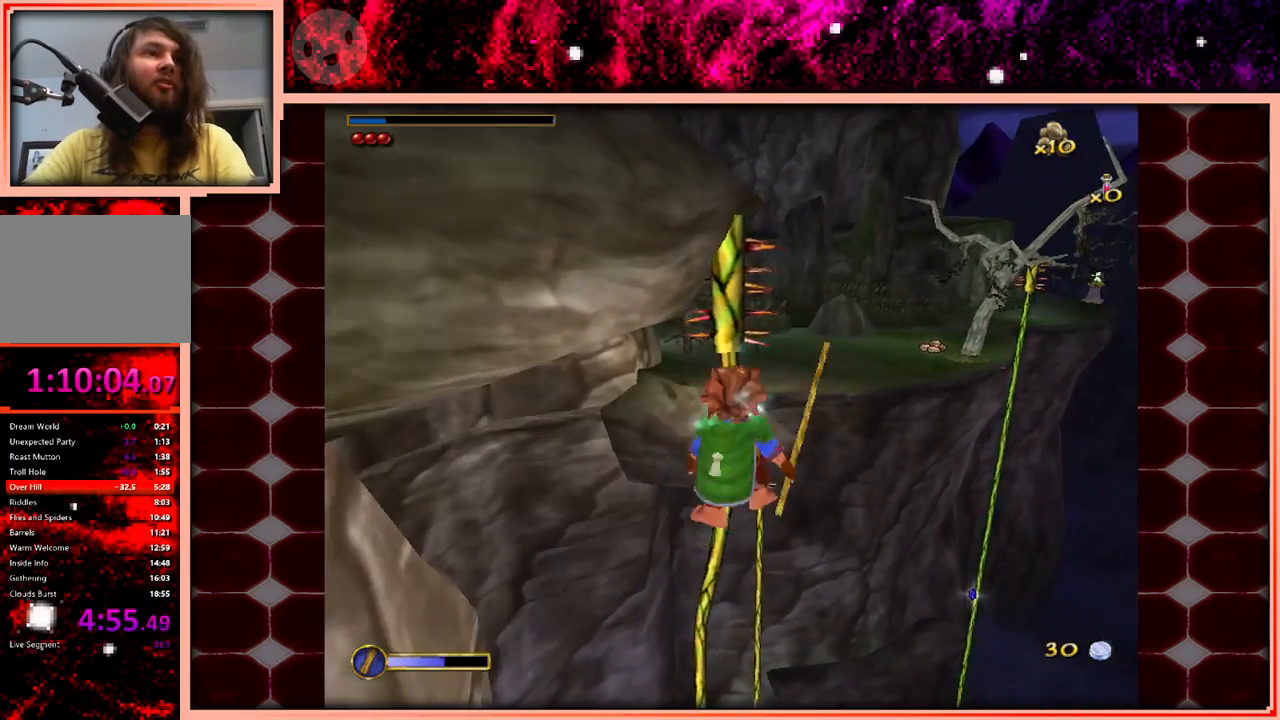
{"keys": ["w"], "events": [[150, "space", "up"]]}
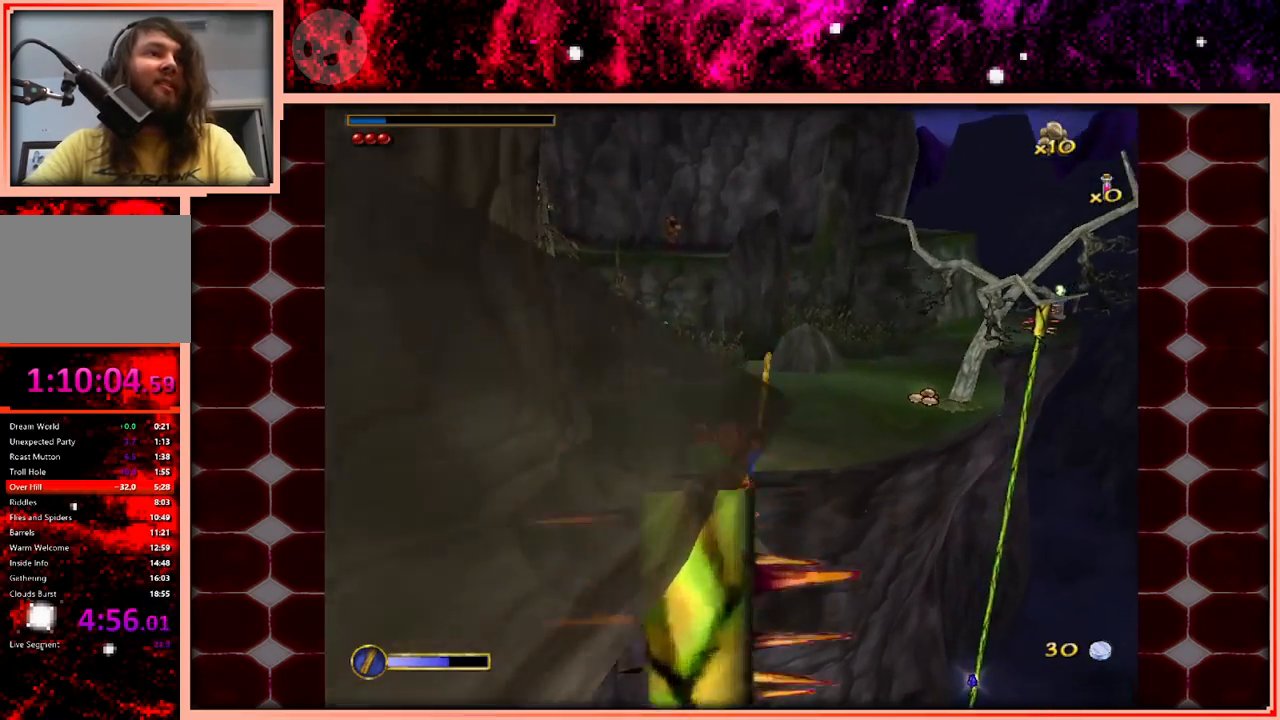
{"keys": ["w"], "events": []}
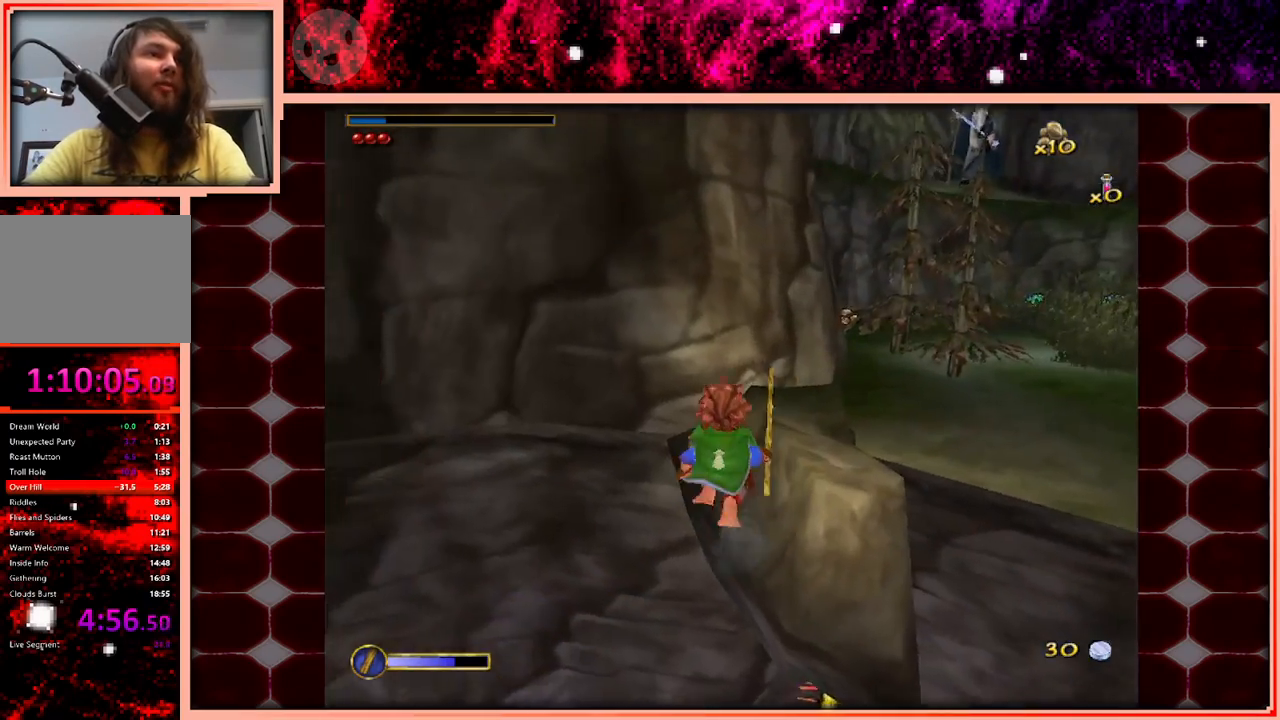
{"keys": ["space", "w"], "events": [[500, "space", "down"]]}
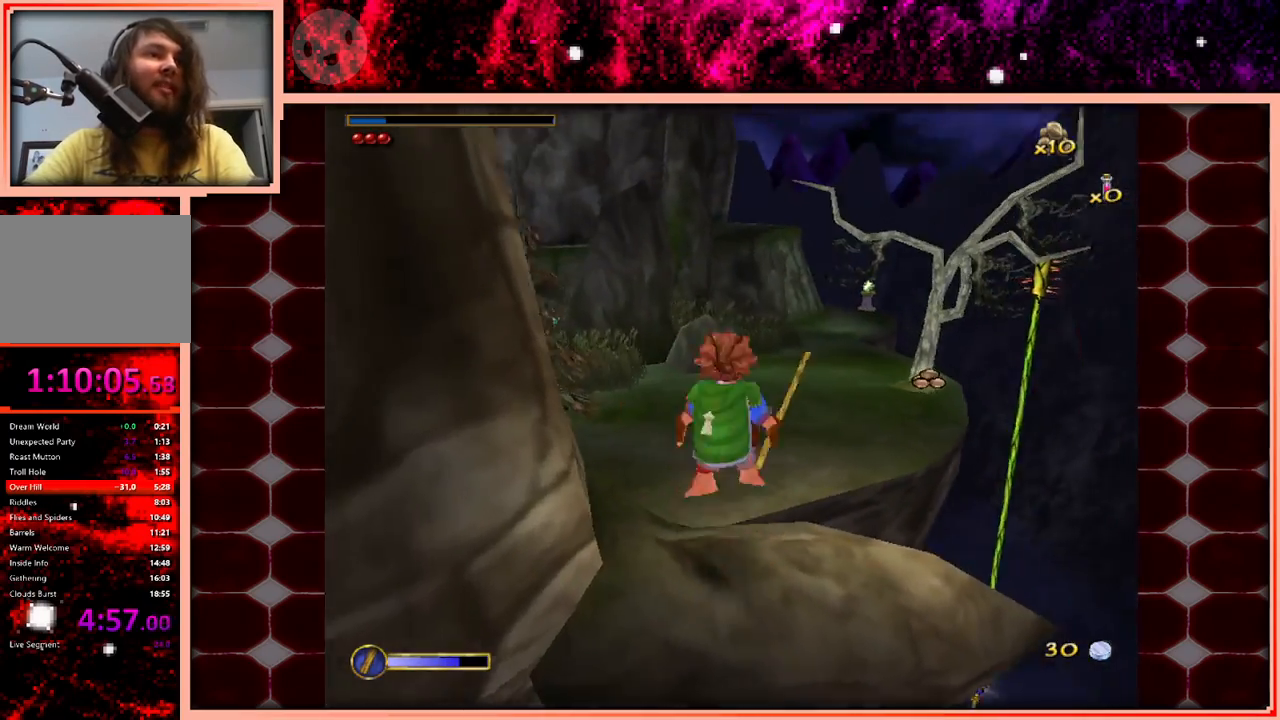
{"keys": ["w"], "events": [[100, "space", "up"]]}
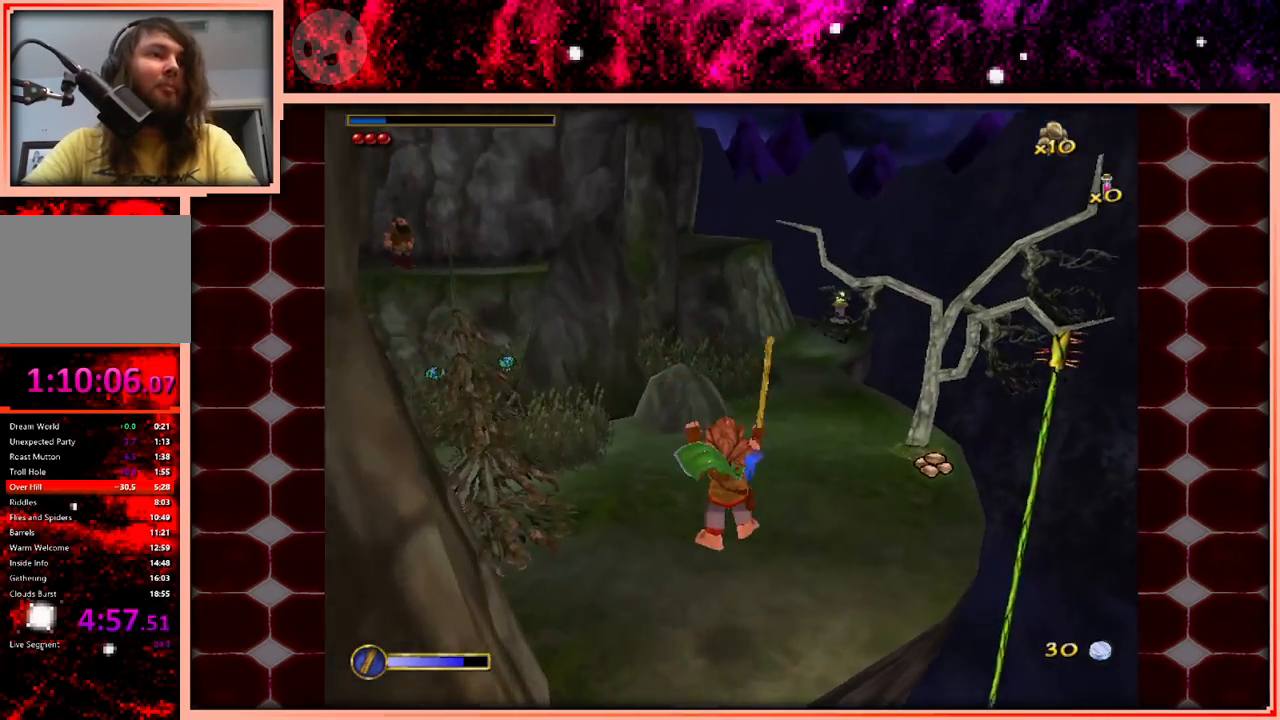
{"keys": ["w"], "events": [[300, "space", "down"], [400, "space", "up"]]}
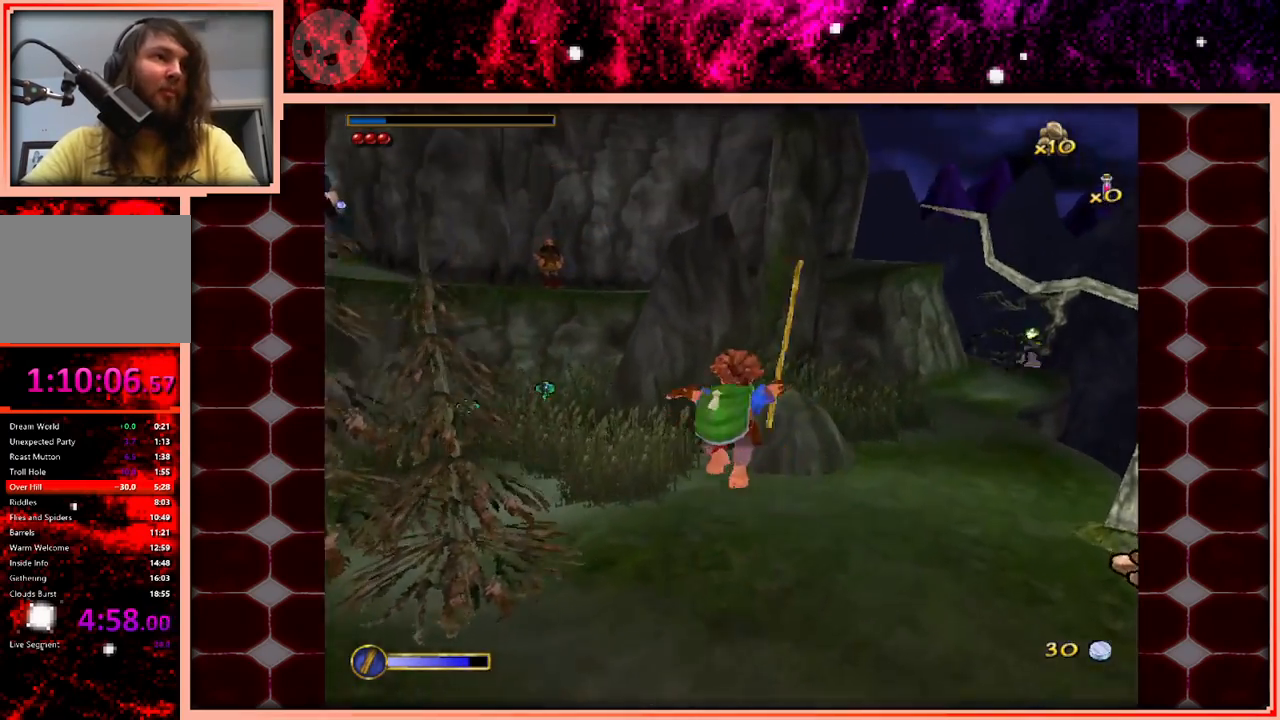
{"keys": [], "events": [[317, "w", "up"]]}
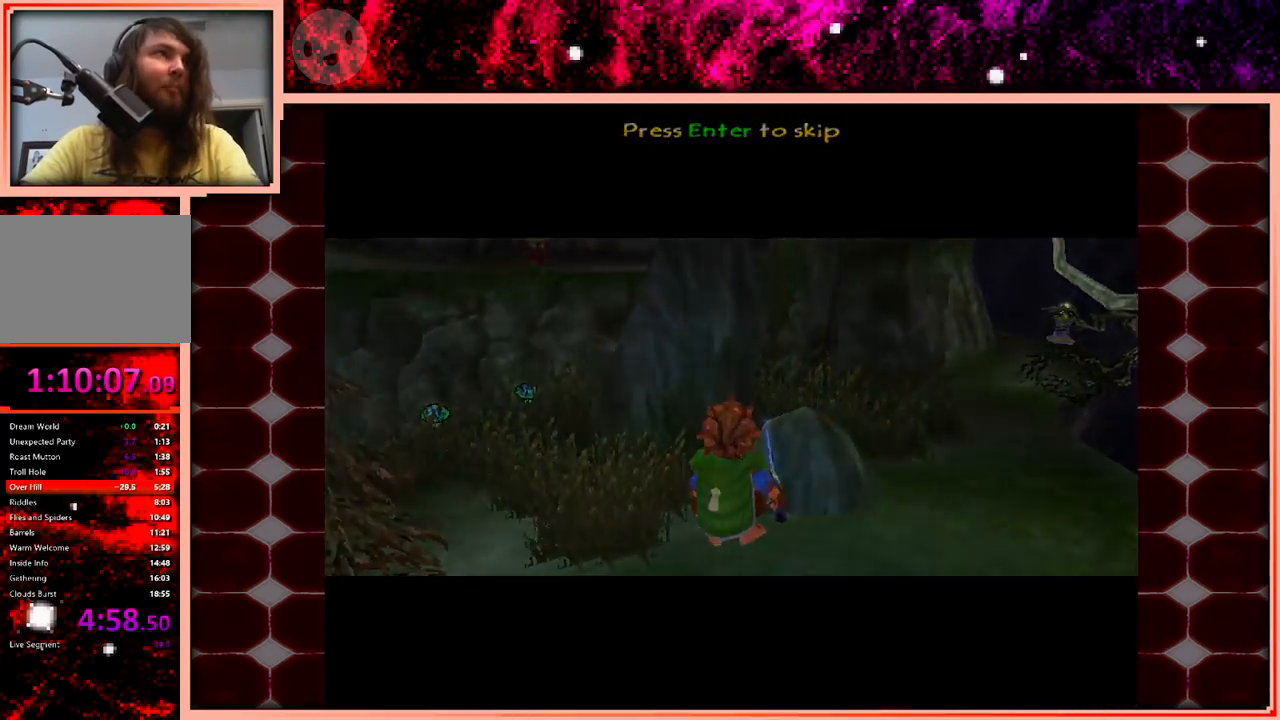
{"keys": [], "events": []}
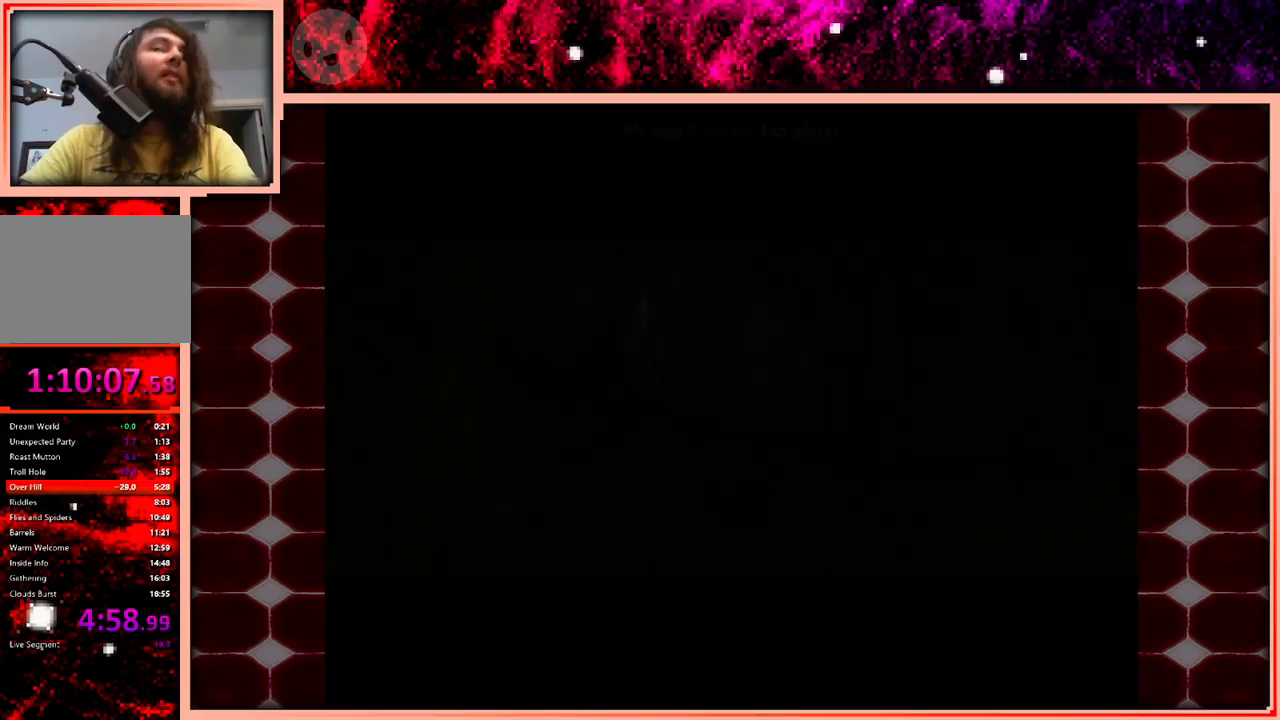
{"keys": [], "events": []}
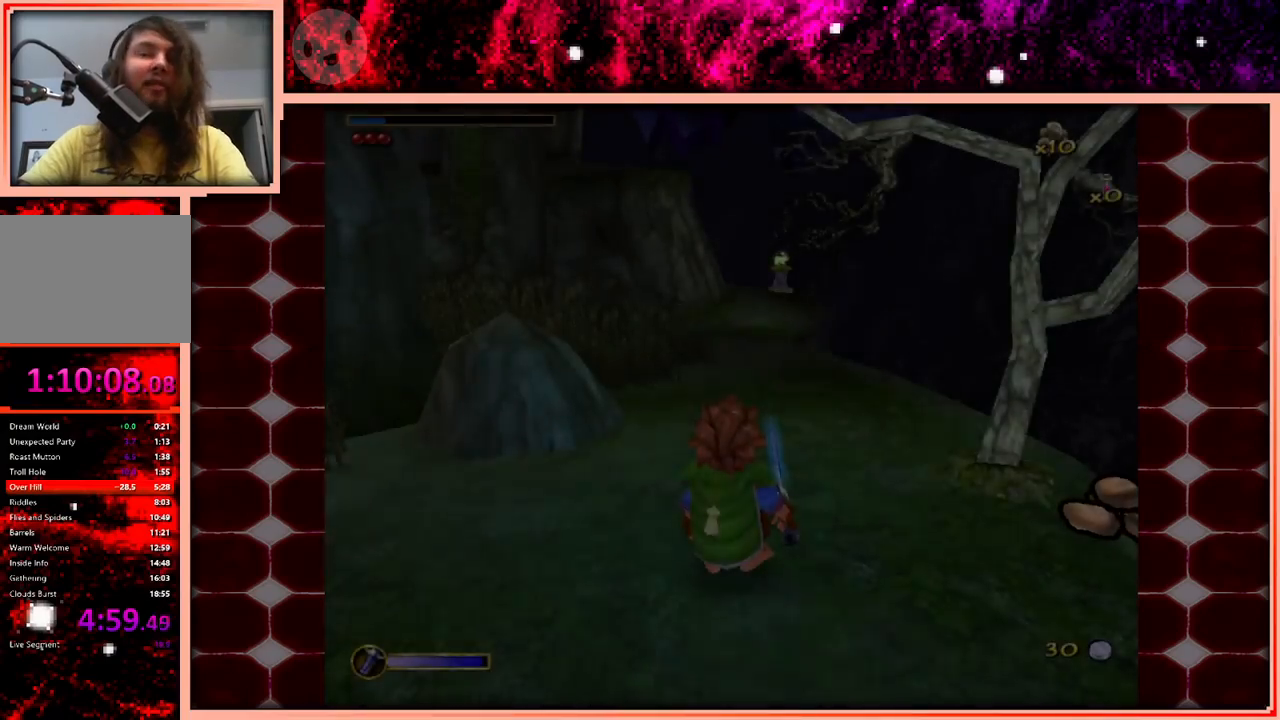
{"keys": ["a", "w"], "events": [[133, "w", "down"], [317, "a", "down"]]}
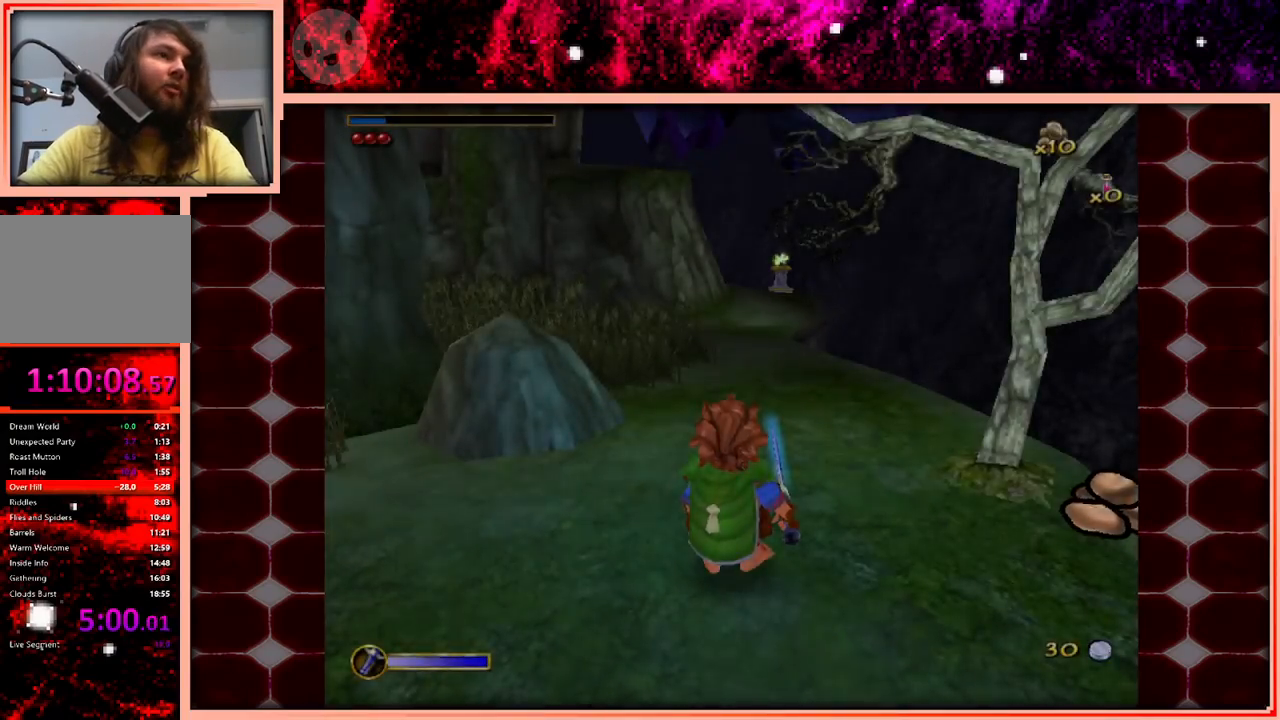
{"keys": ["w"], "events": [[50, "a", "up"]]}